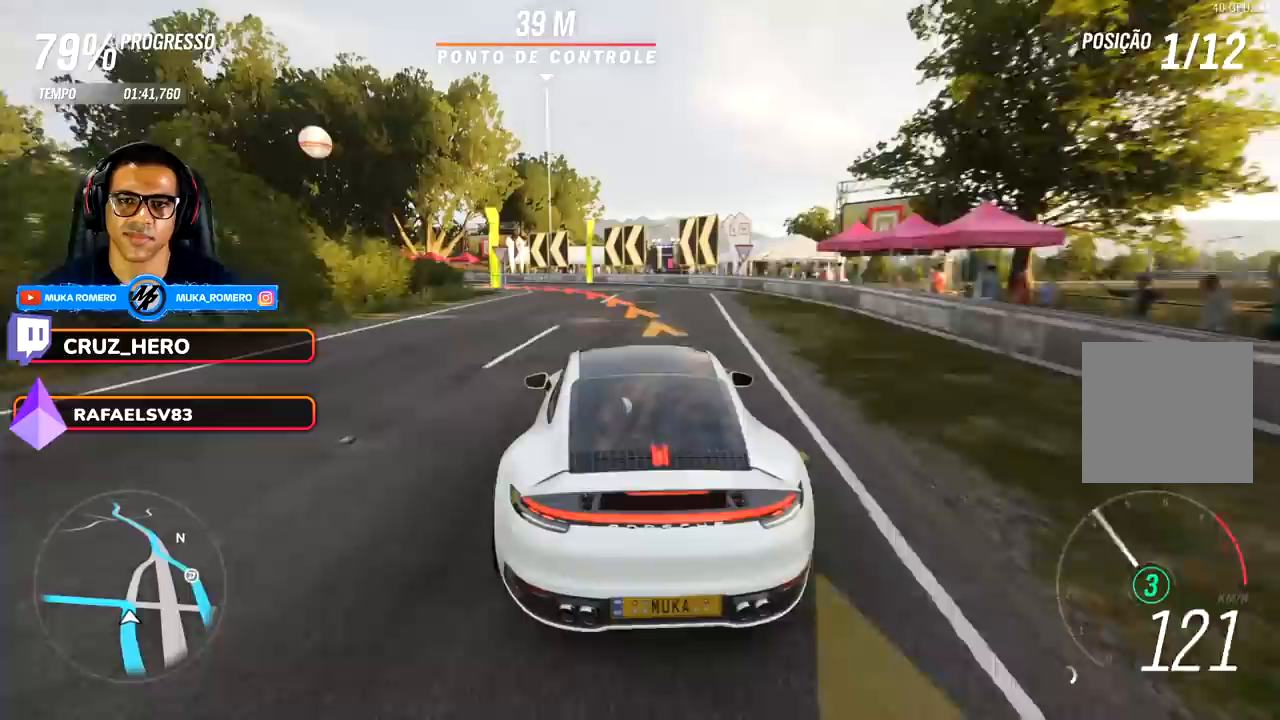
Gameplay with a controller (Xbox layout); each line is a JSON object with the inputs held at the frame after it. "events" lists button and stick changes between this image and that frame as [ms after this image, input, new state], when the widget could be followed in between.
{"buttons": [], "left_stick": "left", "right_stick": "center", "events": [[233, "L2", "down"], [383, "L2", "up"]]}
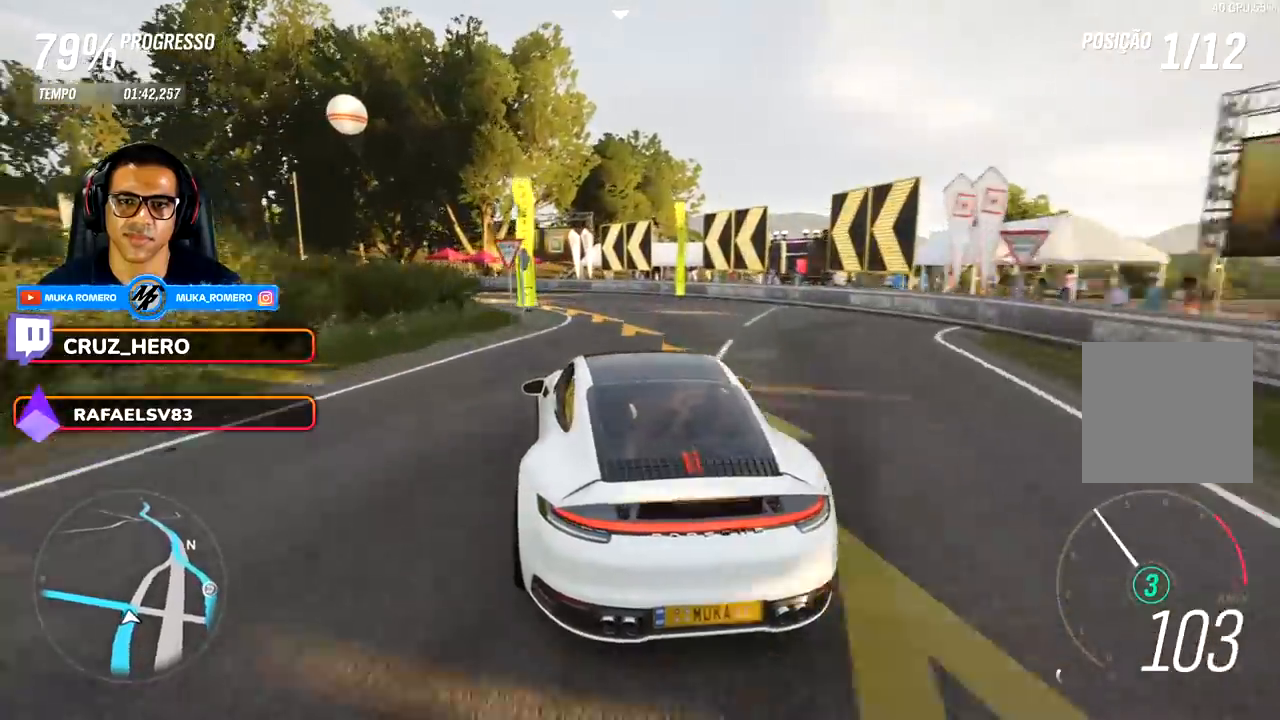
{"buttons": ["R2"], "left_stick": "left", "right_stick": "center", "events": [[250, "R2", "down"]]}
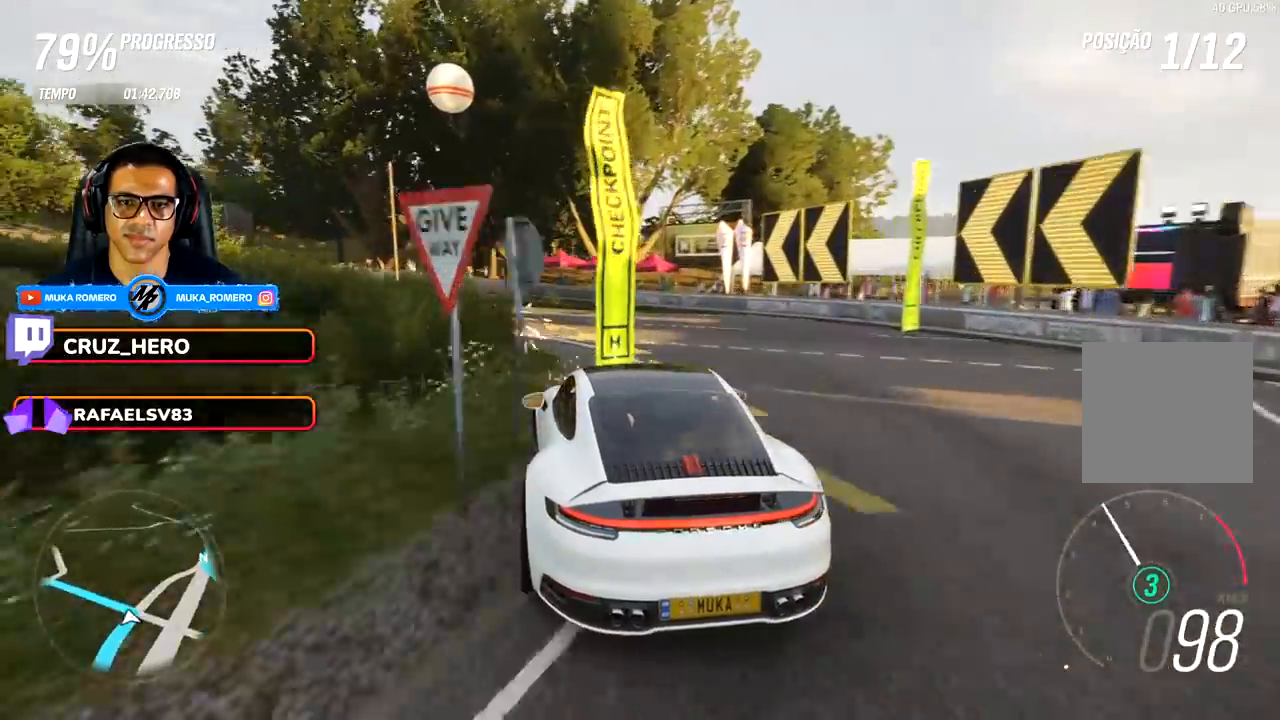
{"buttons": ["R2"], "left_stick": "down-left", "right_stick": "center", "events": [[50, "left_stick", "down-left"]]}
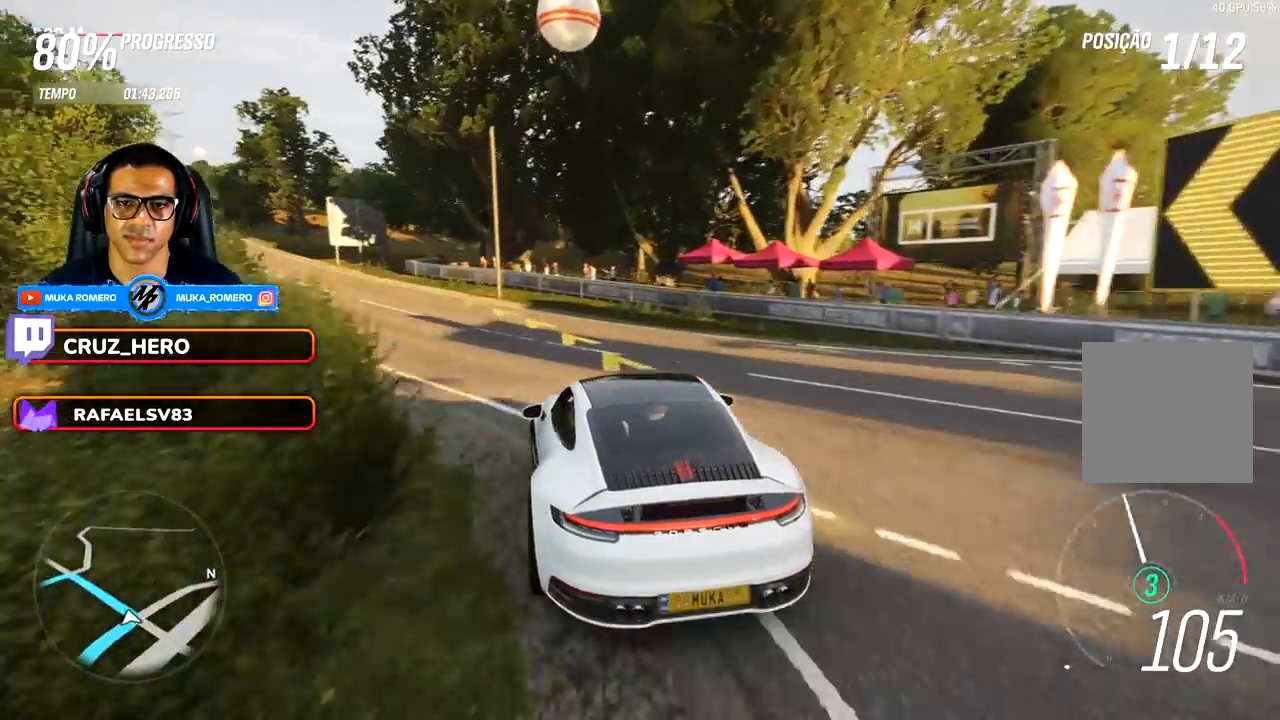
{"buttons": ["R2"], "left_stick": "down-left", "right_stick": "center", "events": []}
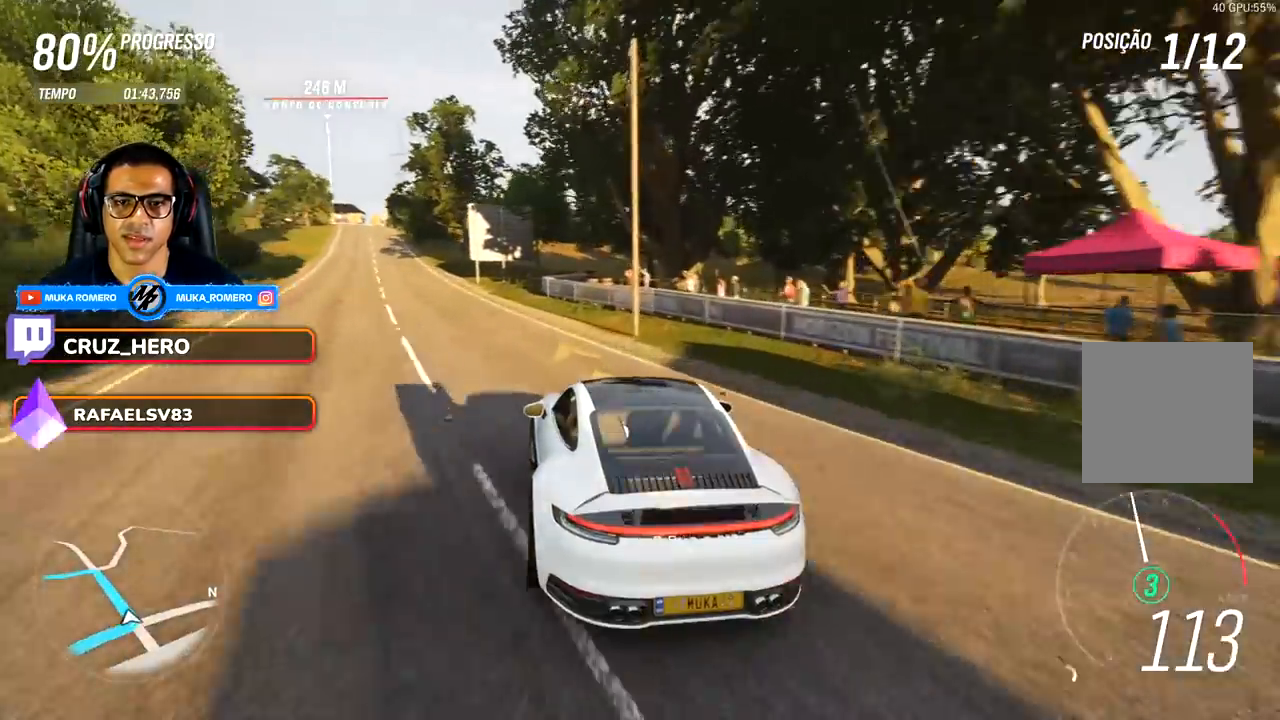
{"buttons": ["R2"], "left_stick": "down-left", "right_stick": "center", "events": [[167, "left_stick", "center"], [317, "left_stick", "down-left"]]}
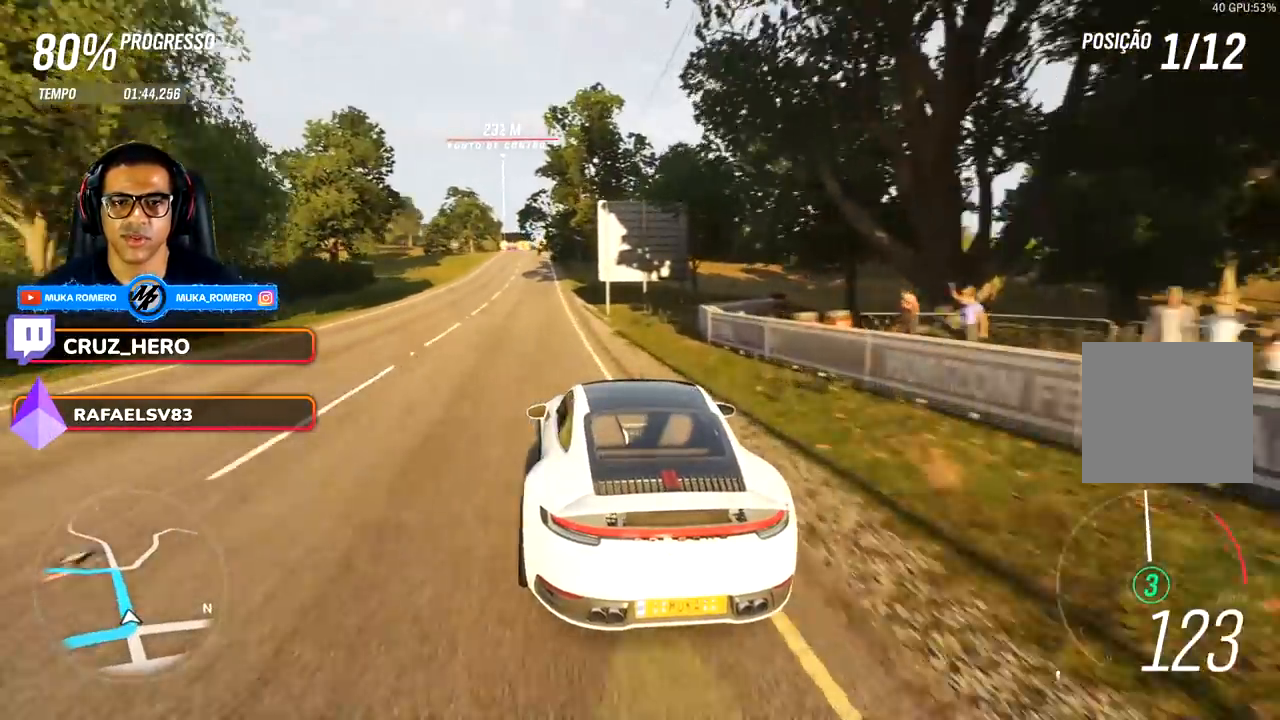
{"buttons": ["R2"], "left_stick": "center", "right_stick": "center", "events": [[17, "left_stick", "center"]]}
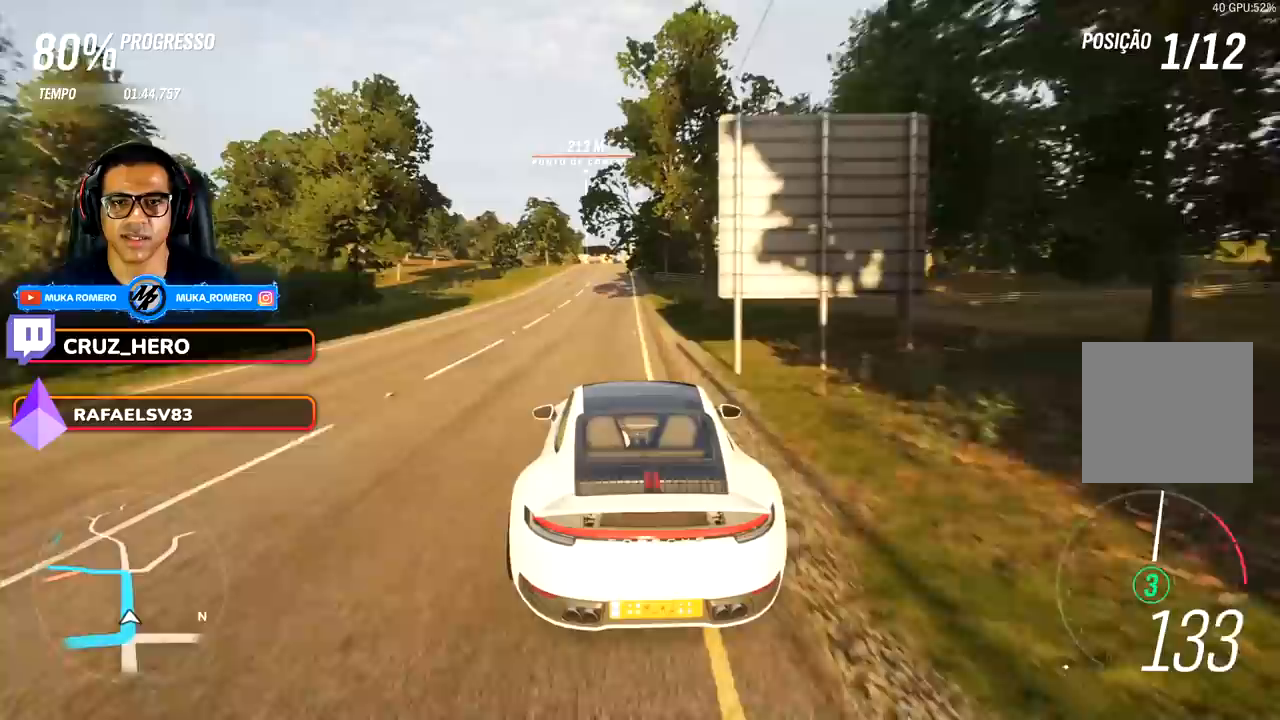
{"buttons": ["R2"], "left_stick": "center", "right_stick": "center", "events": []}
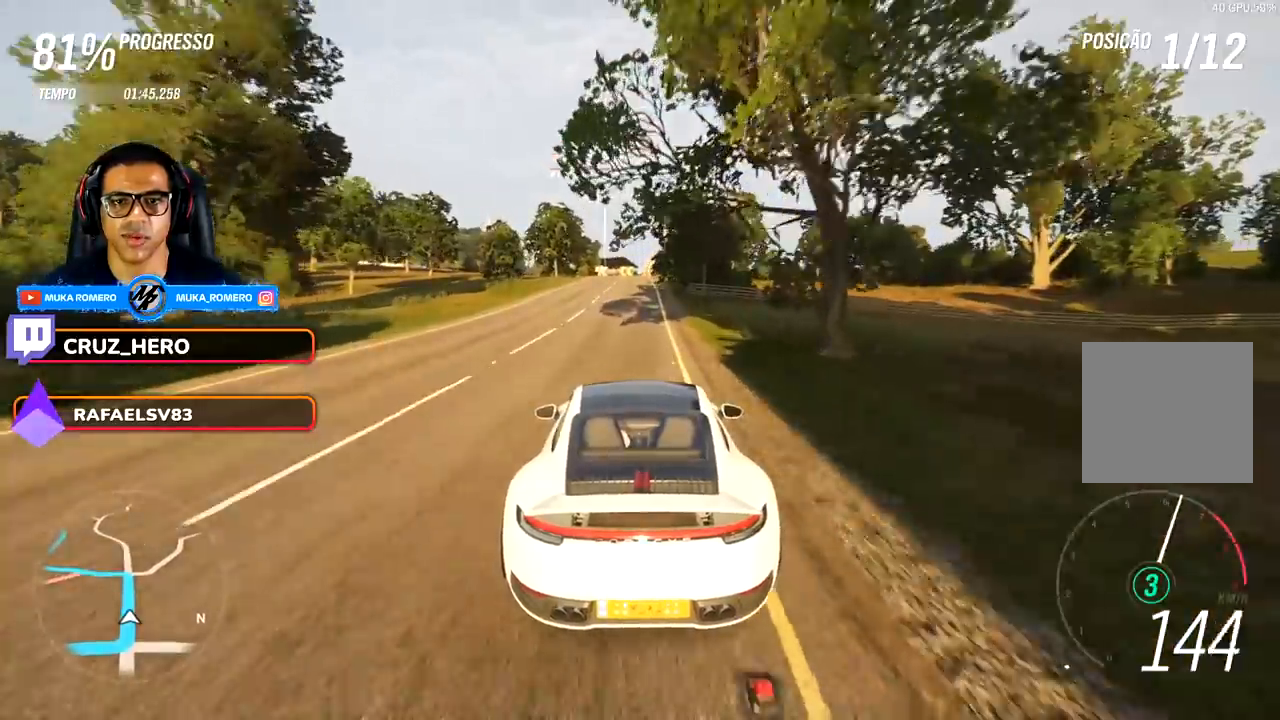
{"buttons": ["R2"], "left_stick": "center", "right_stick": "center", "events": [[17, "left_stick", "right"], [117, "left_stick", "center"]]}
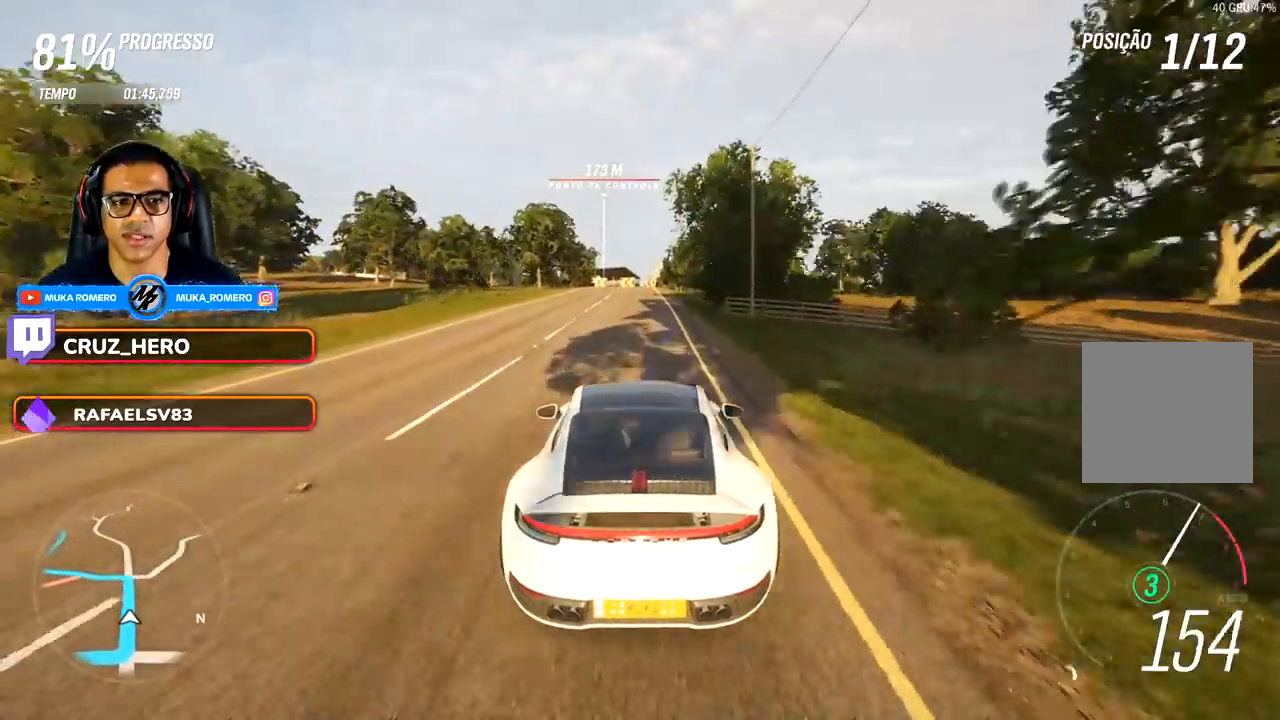
{"buttons": ["R2"], "left_stick": "center", "right_stick": "center", "events": [[383, "left_stick", "right"], [467, "left_stick", "center"]]}
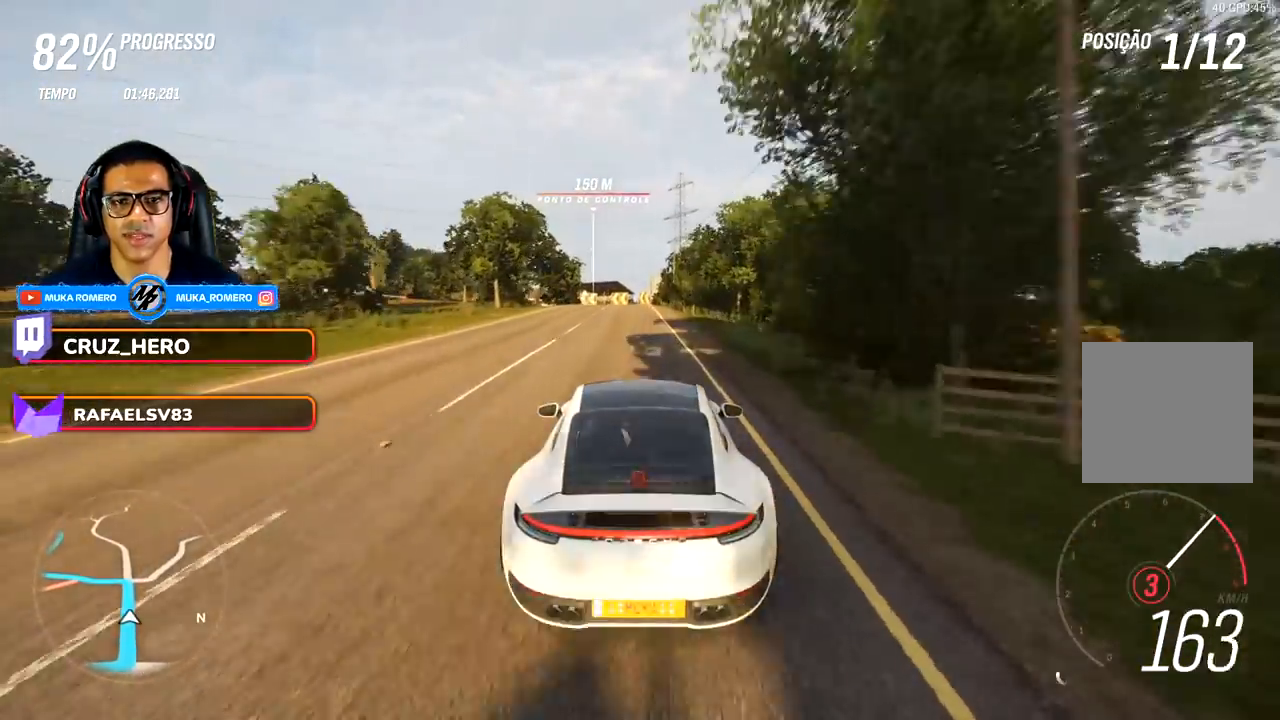
{"buttons": ["A", "B", "R2"], "left_stick": "center", "right_stick": "center", "events": [[483, "A", "down"], [483, "B", "down"]]}
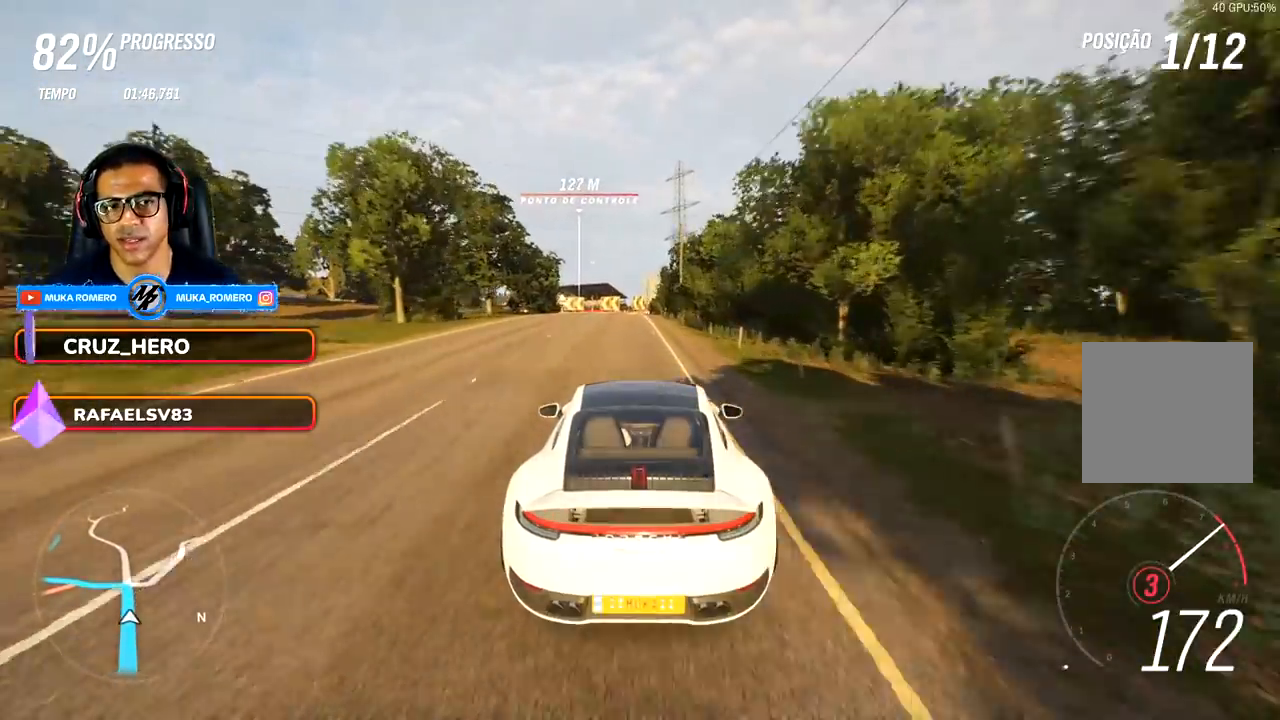
{"buttons": ["R2"], "left_stick": "left", "right_stick": "center", "events": [[100, "A", "up"], [100, "B", "up"], [100, "left_stick", "left"], [200, "left_stick", "center"], [467, "left_stick", "left"]]}
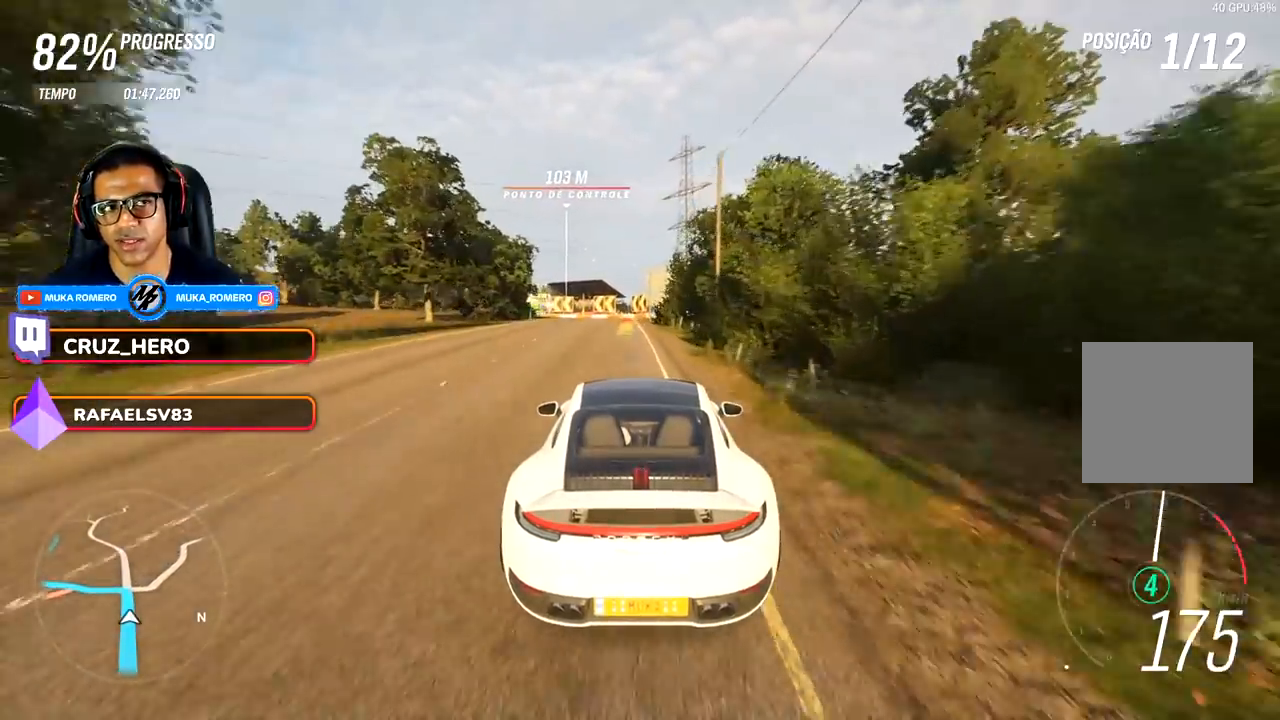
{"buttons": ["R2"], "left_stick": "down-left", "right_stick": "center", "events": [[67, "left_stick", "center"], [367, "left_stick", "left"], [417, "left_stick", "down-left"]]}
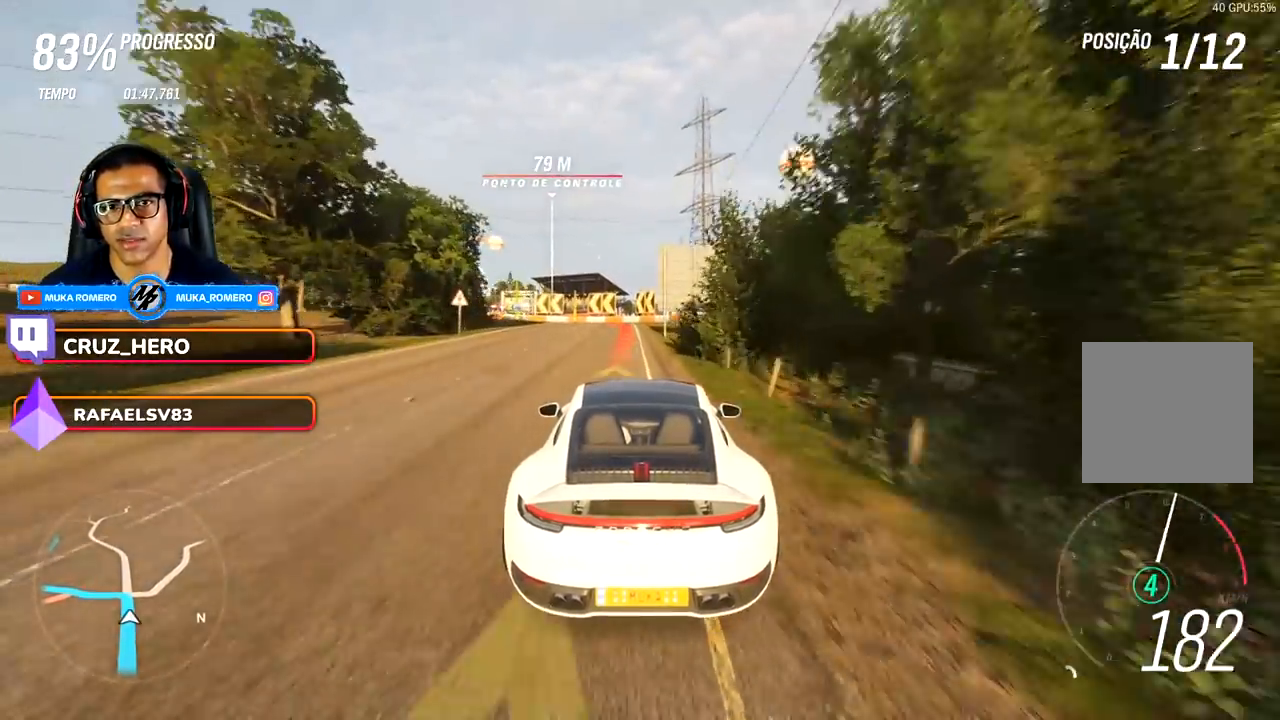
{"buttons": ["L2"], "left_stick": "left", "right_stick": "center", "events": [[17, "L2", "down"], [33, "left_stick", "center"], [83, "A", "down"], [83, "X", "down"], [167, "X", "up"], [183, "A", "up"], [233, "R2", "up"], [267, "left_stick", "left"]]}
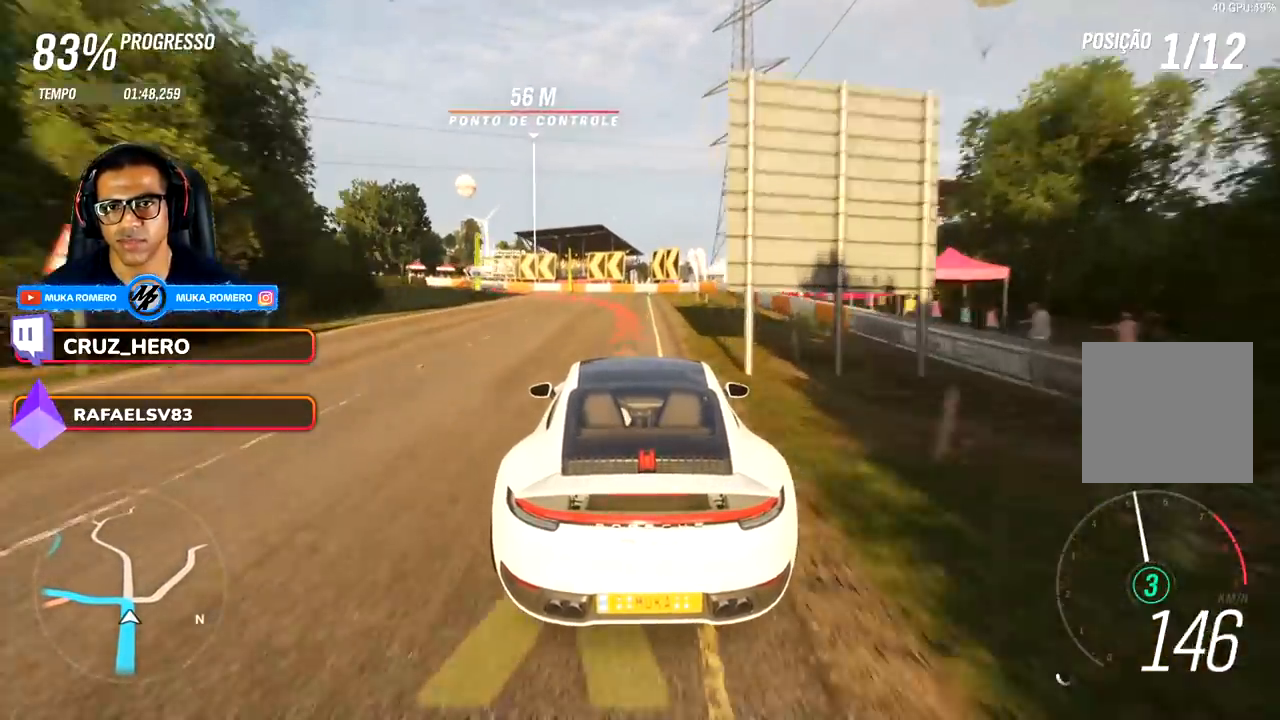
{"buttons": [], "left_stick": "left", "right_stick": "center", "events": [[333, "L2", "up"]]}
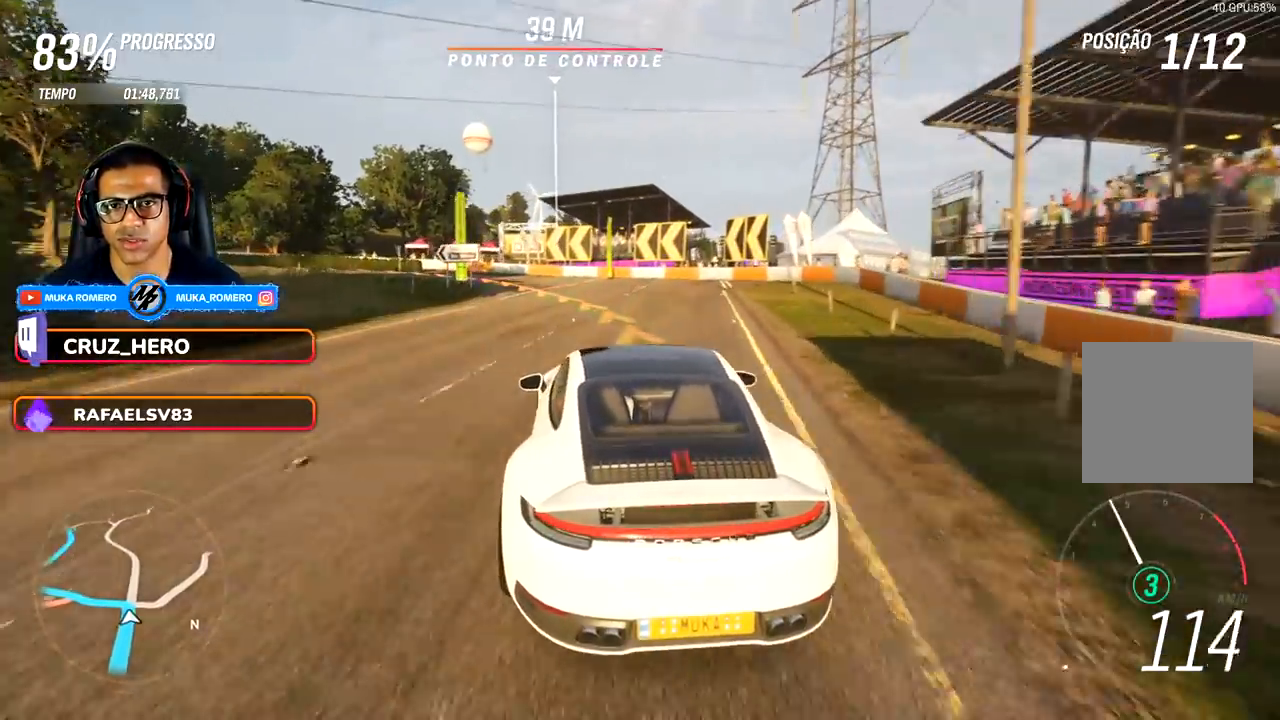
{"buttons": ["R2"], "left_stick": "left", "right_stick": "center", "events": [[467, "R2", "down"]]}
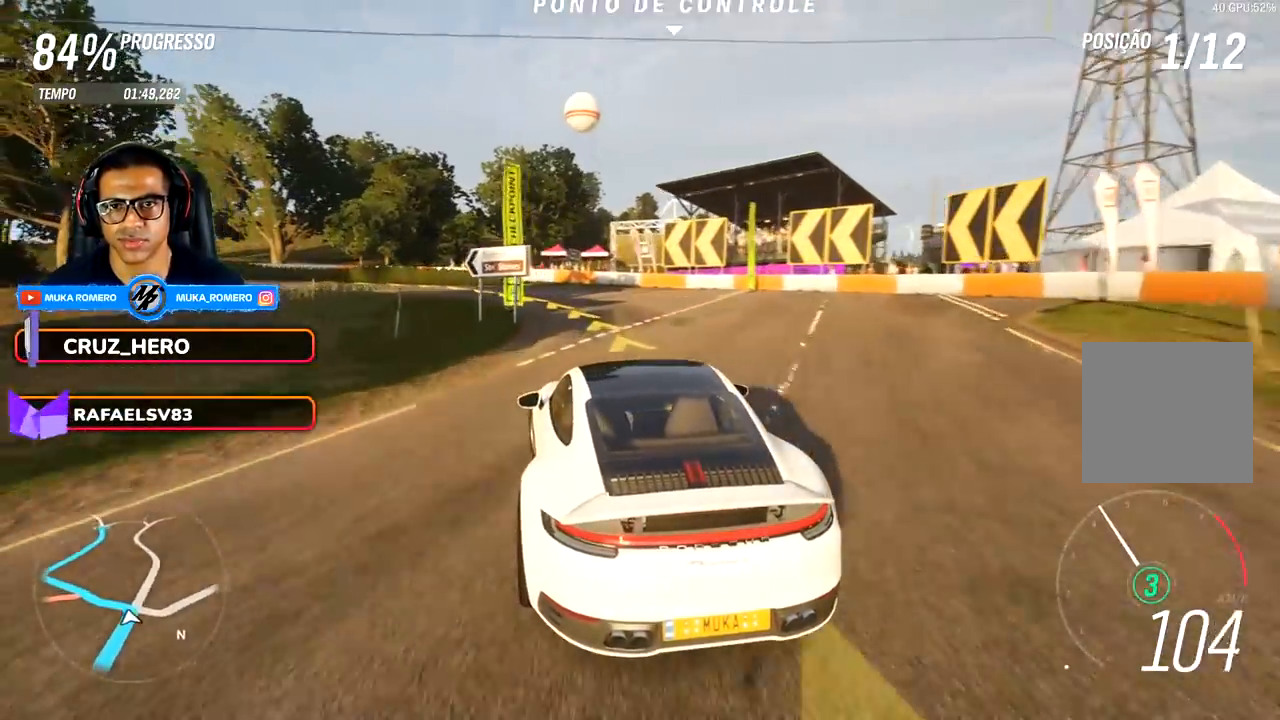
{"buttons": ["R2"], "left_stick": "left", "right_stick": "center", "events": []}
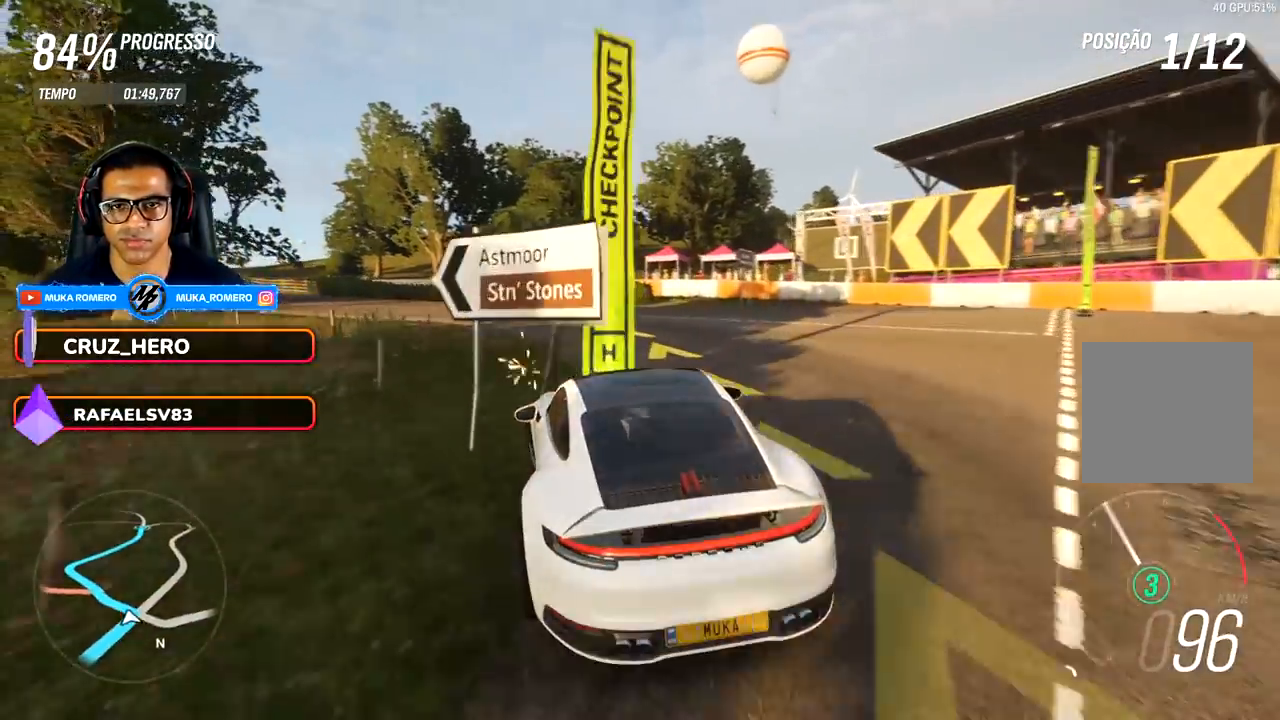
{"buttons": ["R2"], "left_stick": "left", "right_stick": "center", "events": []}
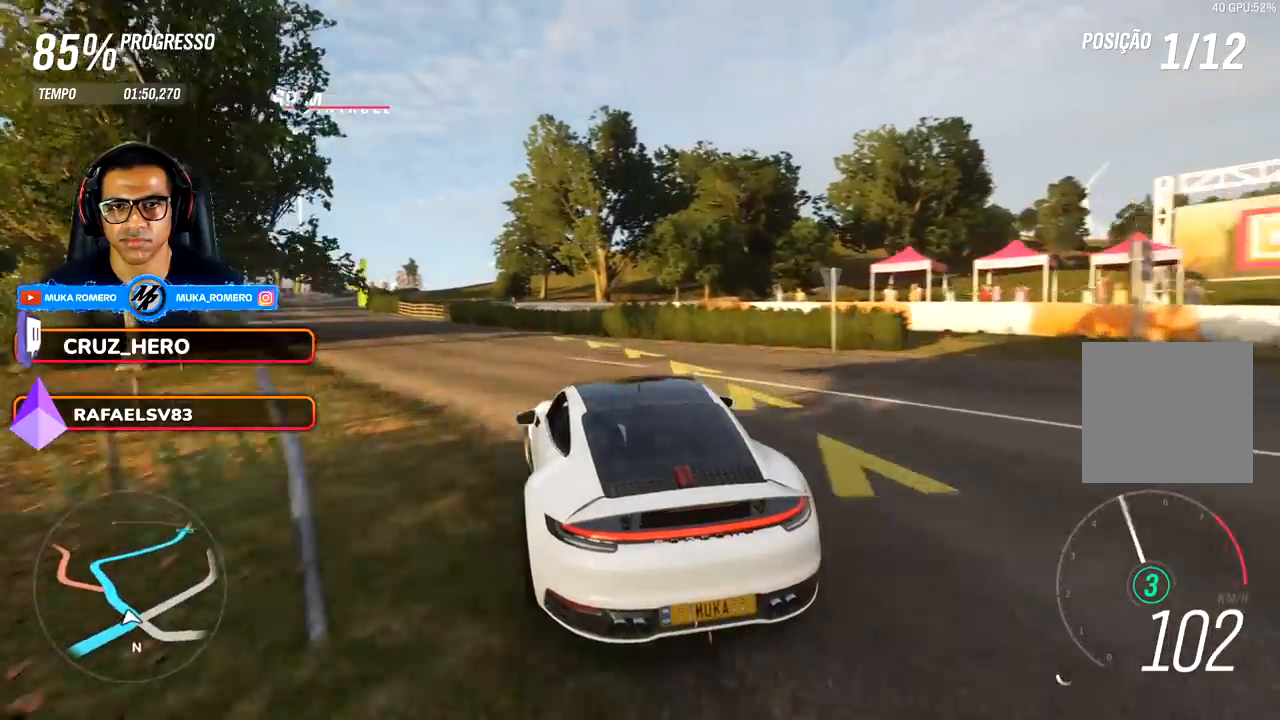
{"buttons": ["R2"], "left_stick": "center", "right_stick": "center", "events": [[133, "left_stick", "center"]]}
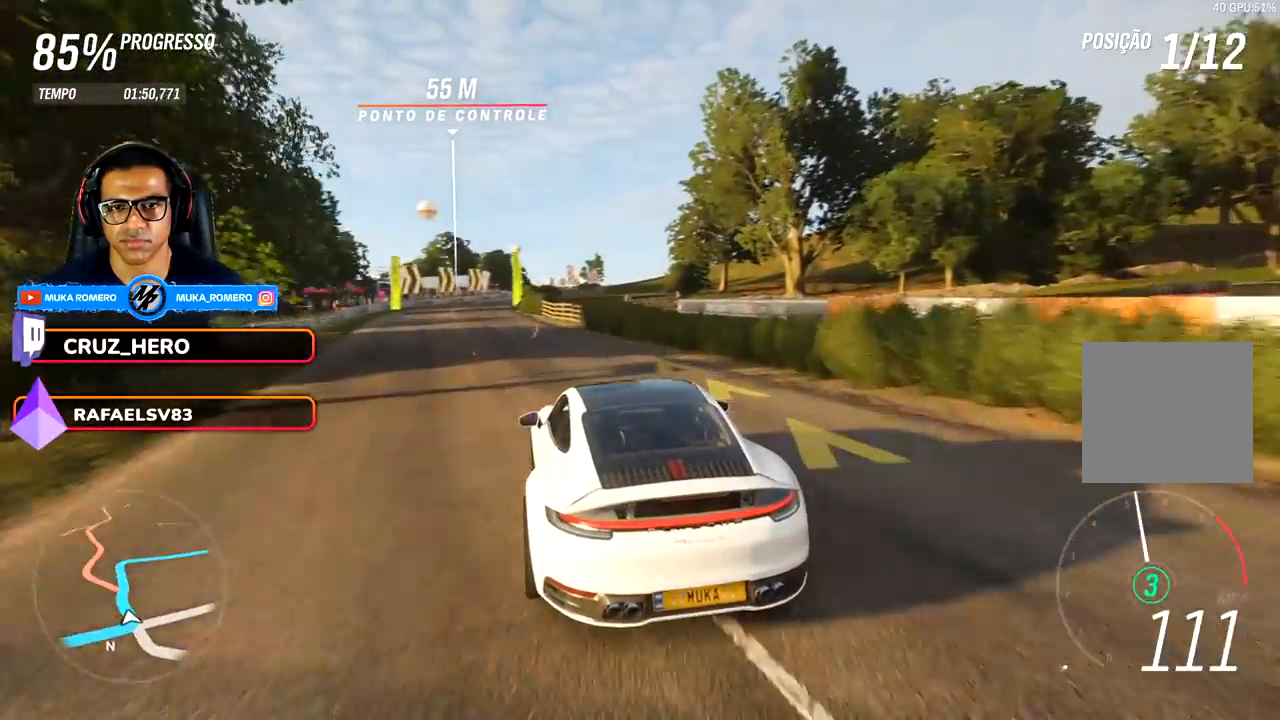
{"buttons": ["R2"], "left_stick": "right", "right_stick": "center", "events": [[33, "left_stick", "down-left"], [233, "left_stick", "center"], [467, "left_stick", "right"]]}
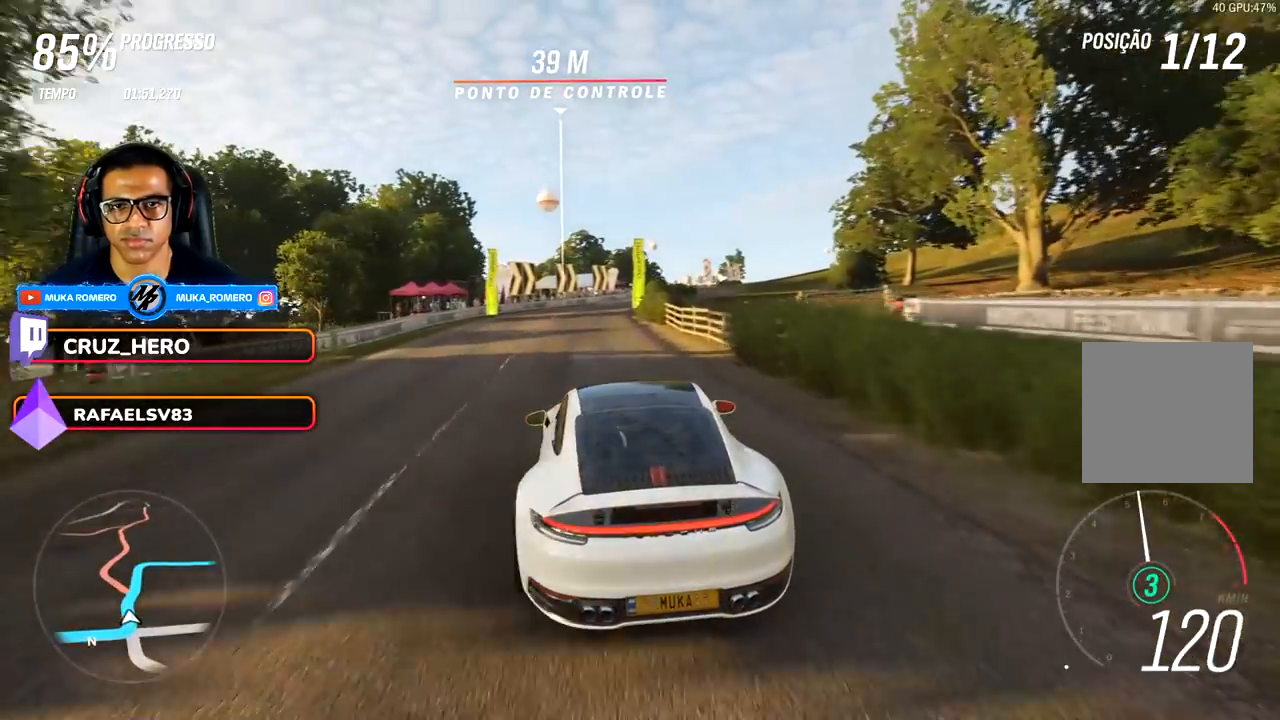
{"buttons": ["R2"], "left_stick": "right", "right_stick": "center", "events": [[133, "left_stick", "center"], [400, "left_stick", "right"]]}
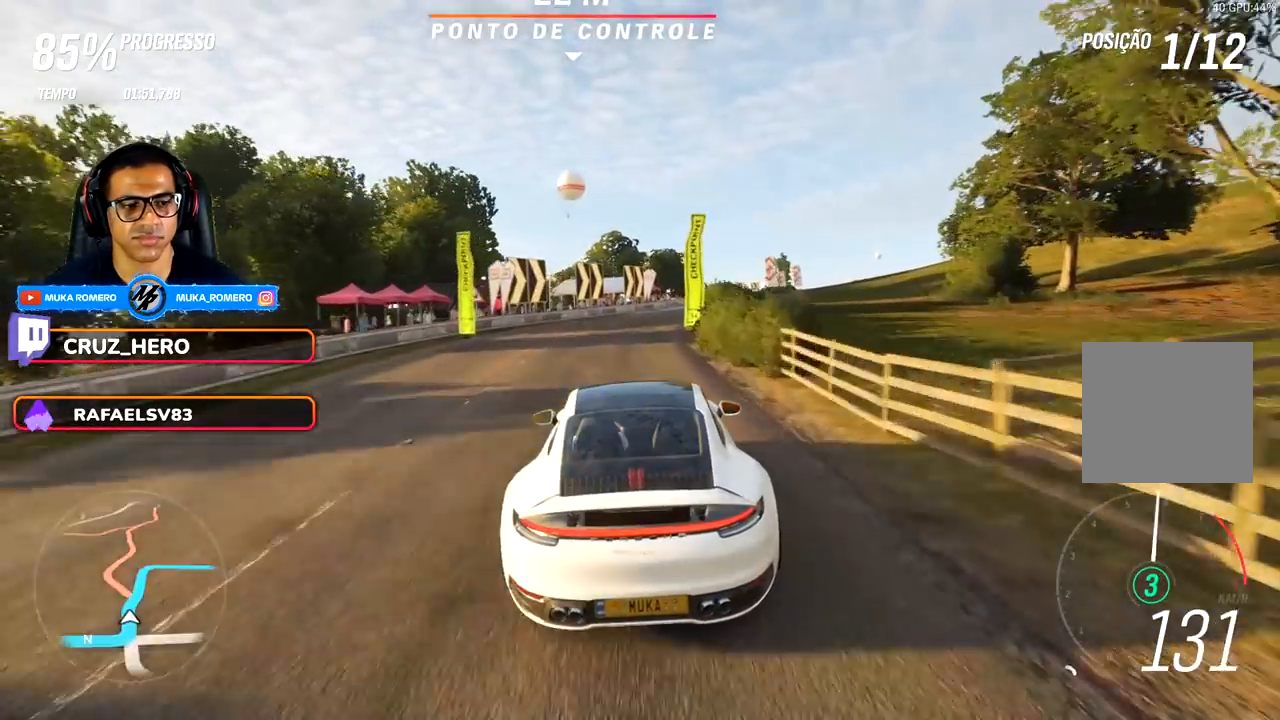
{"buttons": ["R2"], "left_stick": "right", "right_stick": "center", "events": [[183, "left_stick", "center"], [317, "left_stick", "right"]]}
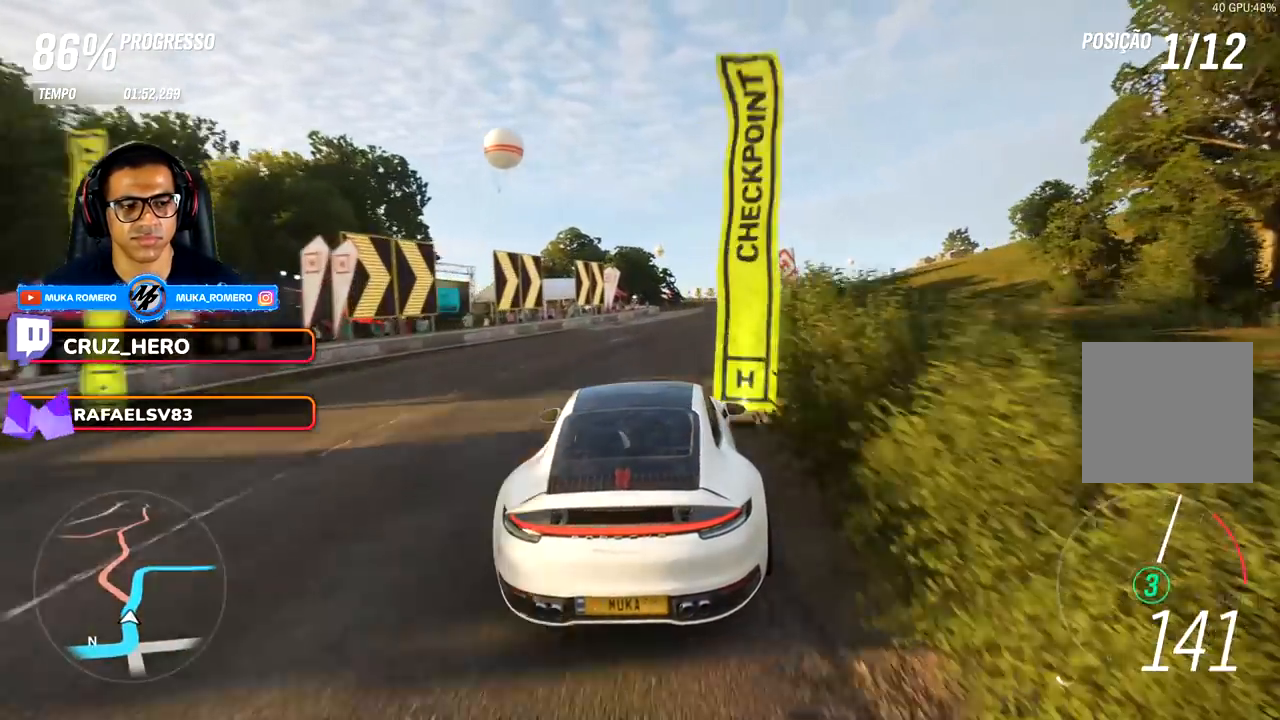
{"buttons": ["R2"], "left_stick": "center", "right_stick": "center", "events": [[150, "left_stick", "center"], [283, "left_stick", "right"], [417, "left_stick", "center"]]}
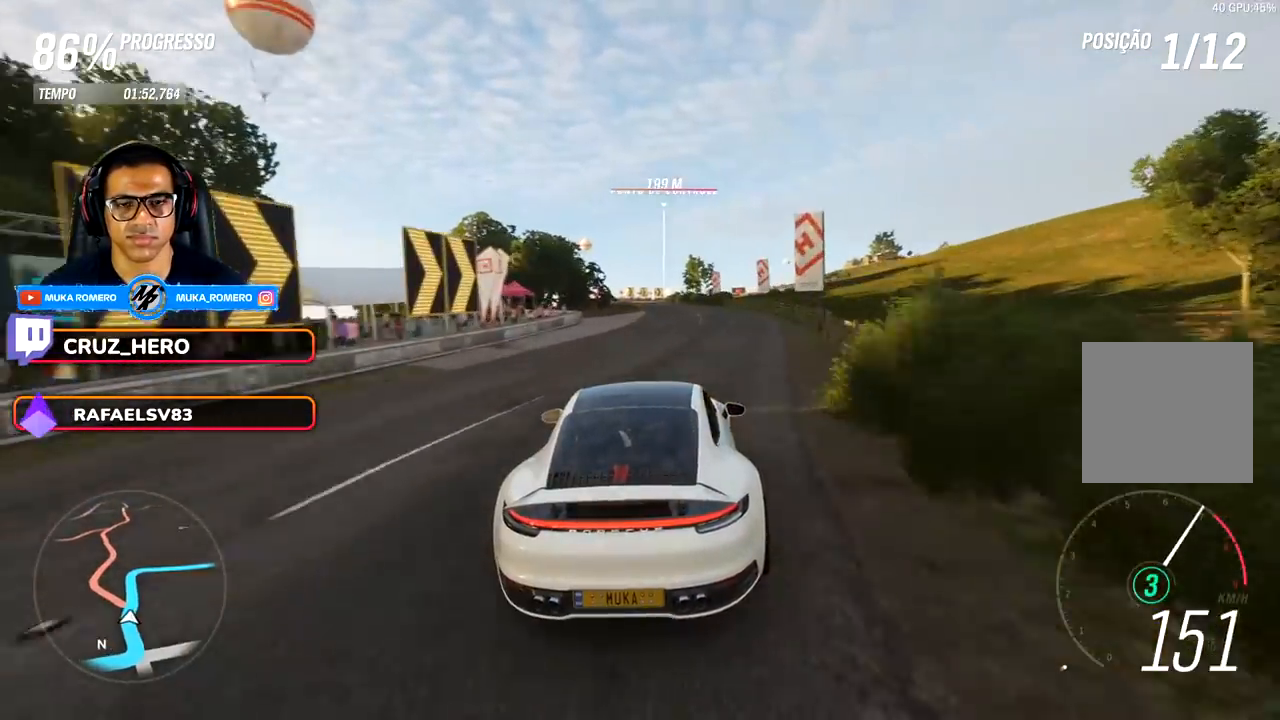
{"buttons": ["R2"], "left_stick": "center", "right_stick": "center", "events": [[267, "left_stick", "left"], [467, "left_stick", "center"]]}
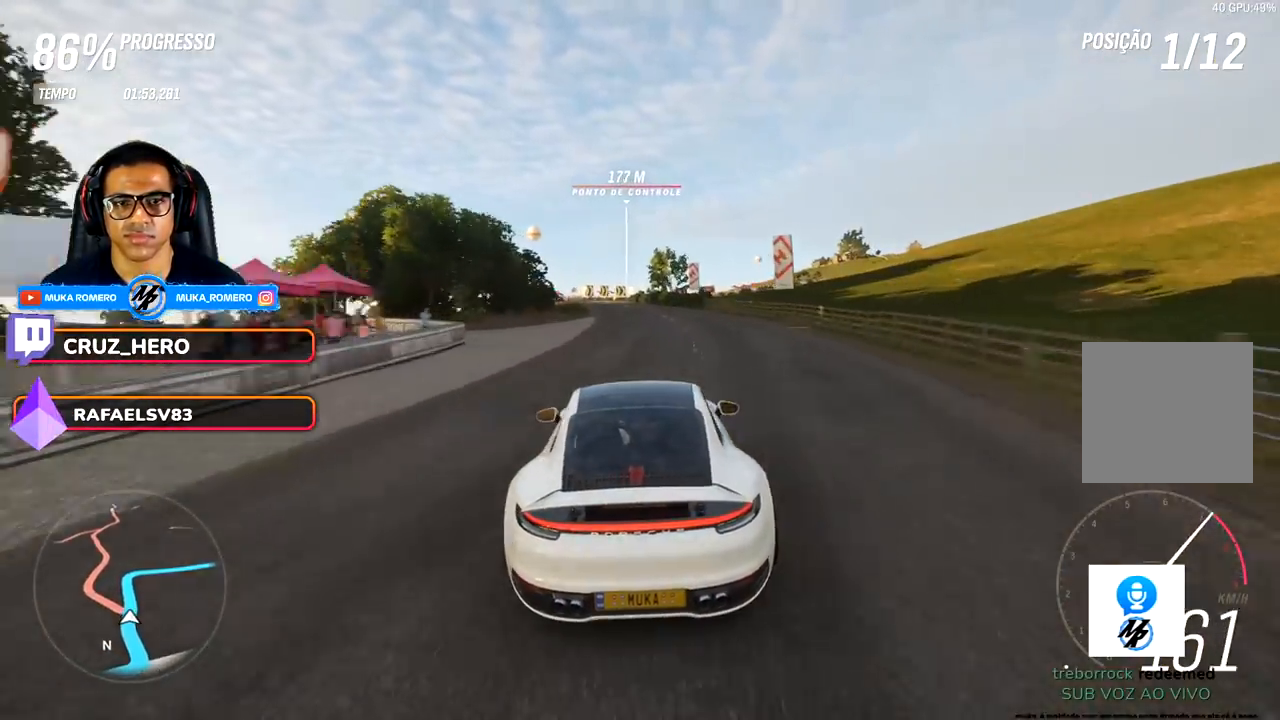
{"buttons": ["R2"], "left_stick": "center", "right_stick": "center", "events": [[183, "A", "down"], [183, "B", "down"], [200, "left_stick", "down-left"], [250, "B", "up"], [267, "A", "up"], [383, "left_stick", "center"]]}
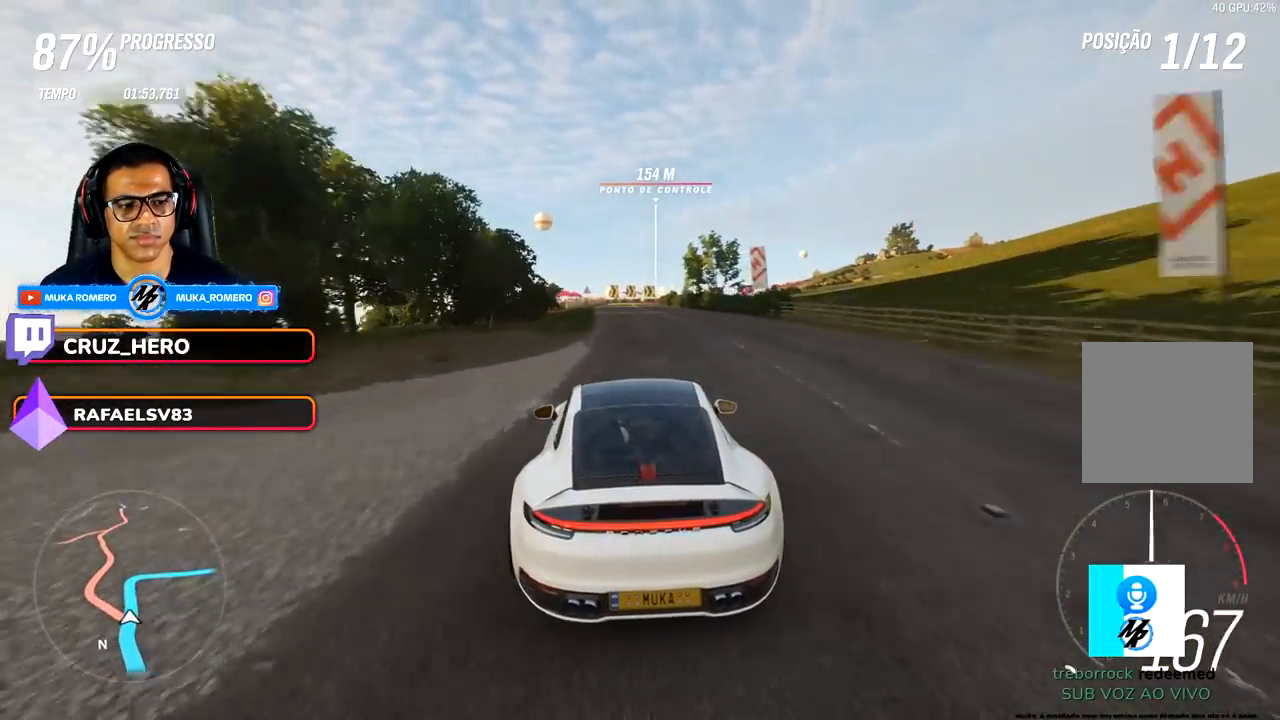
{"buttons": ["R2"], "left_stick": "center", "right_stick": "center", "events": [[17, "left_stick", "down-left"], [167, "left_stick", "center"]]}
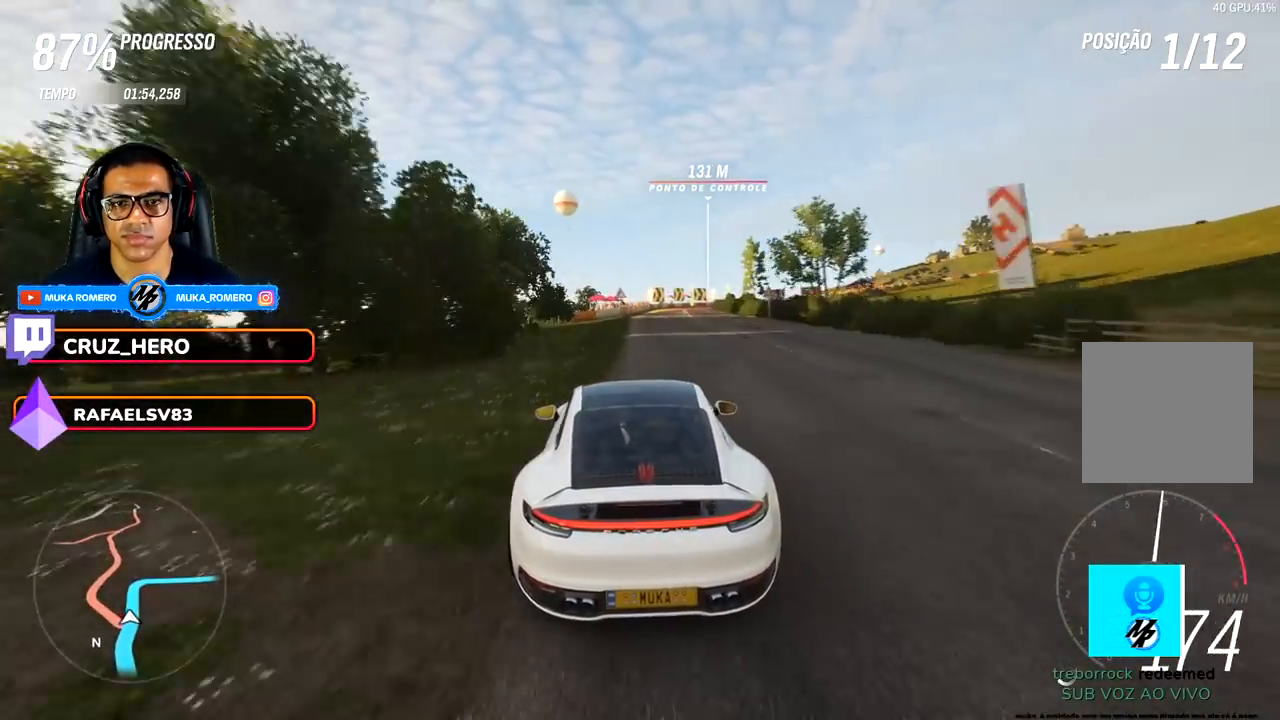
{"buttons": ["R2"], "left_stick": "center", "right_stick": "center", "events": [[133, "left_stick", "right"], [400, "left_stick", "center"]]}
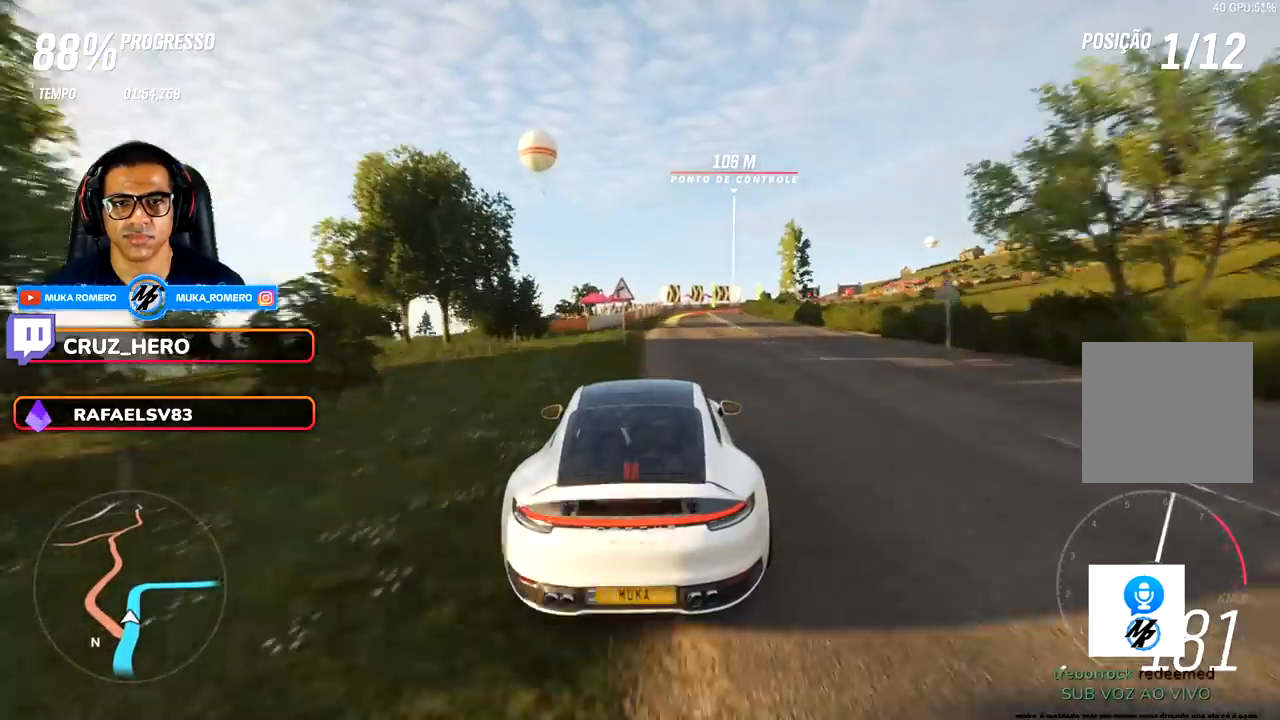
{"buttons": ["R2"], "left_stick": "right", "right_stick": "center", "events": [[133, "left_stick", "right"], [317, "left_stick", "center"], [400, "left_stick", "right"]]}